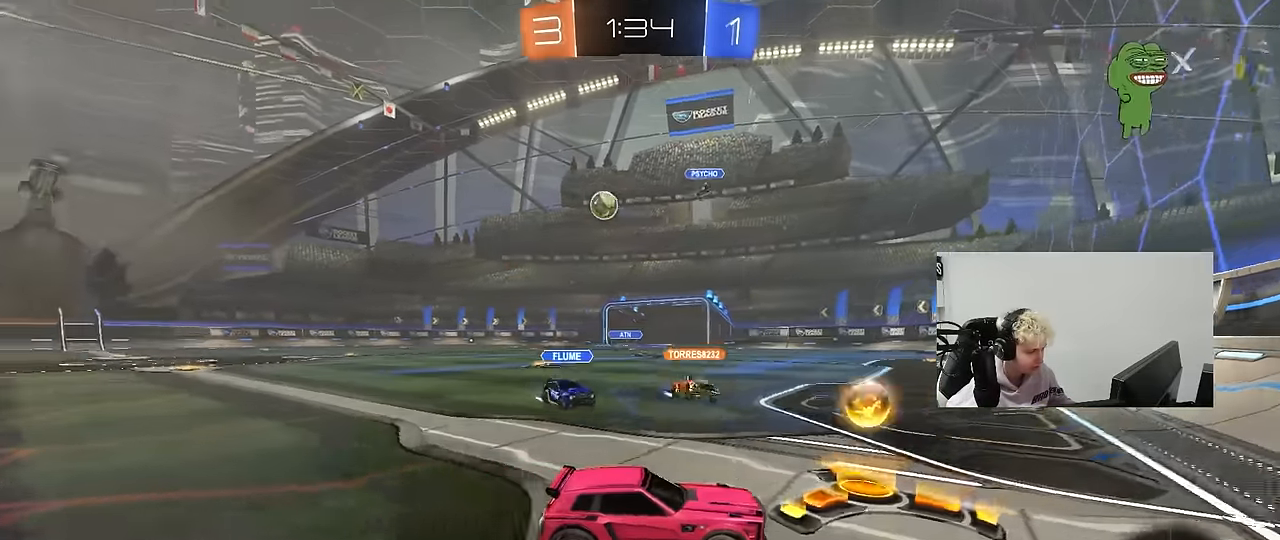
Gameplay with keyboard and mouse; each line is a JSON object with the keys and mouse buttons held at the frame after it. "events" lists presses ("down") and releases ("up") of "1", "2", "3", "4", "5", "a", "alt", "c", "caps_lock", "ctrl", "d", "e", "f", "g", "q", "r", "s", "shift", "space", "t", "tab", "v", "w", "x", "z", "mouse_left", "mouse_wheel" and "mouse_right" between this image and that frame as [ms after this image, input, new state], when the widget could be followed in between. "mouse_left", "mouse_wheel", "mouse_right" = the "left", "wheel", "right" buttons of the "mouse" list. No other keys are recorded. "wheel" means that the mouse wheel is clicked or scrolled. "mouse_move" is the direction in which the mouse moves at that frame (one of eight, or "still"), when it could be read.
{"keys": ["a", "w"], "mouse": ["left"], "mouse_move": "still", "events": [[17, "d", "up"], [17, "w", "down"], [150, "d", "down"], [300, "a", "down"], [300, "d", "up"], [300, "mouse_left", "down"]]}
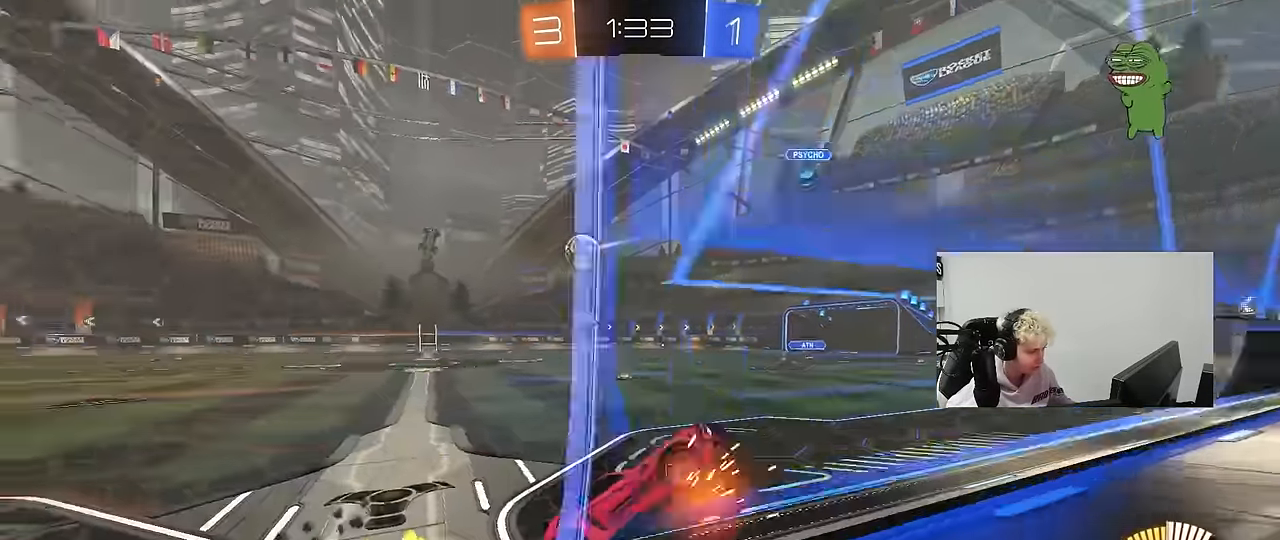
{"keys": ["w"], "mouse": [], "mouse_move": "still", "events": [[33, "a", "up"], [33, "mouse_left", "up"], [400, "a", "down"], [500, "a", "up"]]}
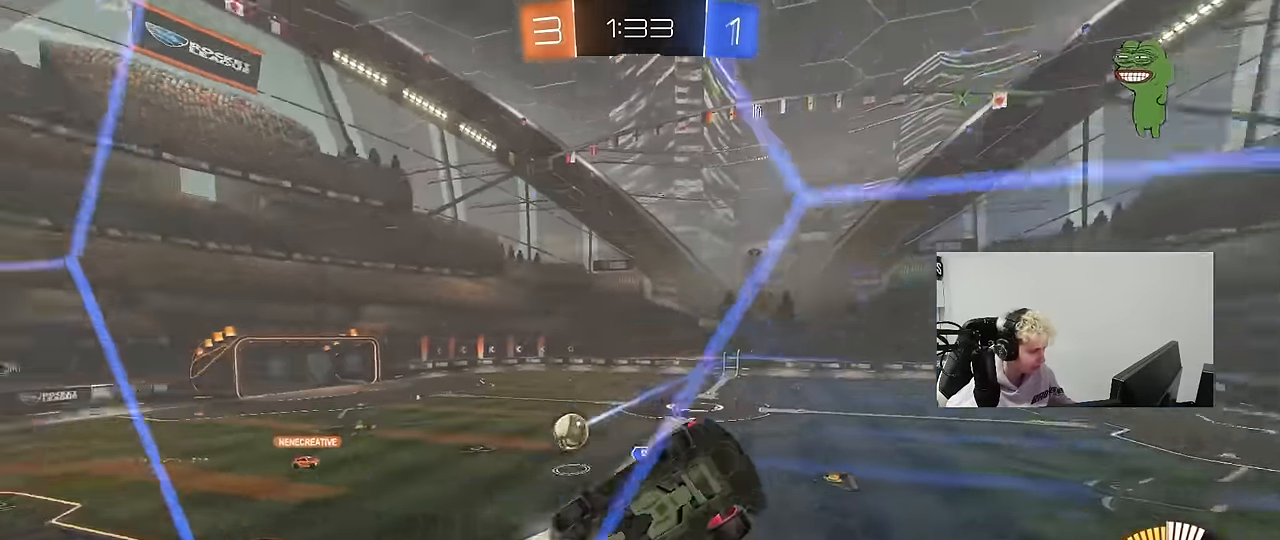
{"keys": ["d", "w"], "mouse": ["left"], "mouse_move": "down", "events": [[50, "mouse_left", "down"], [100, "d", "down"], [183, "d", "up"], [183, "mouse_left", "up"], [283, "mouse_left", "down"], [467, "d", "down"]]}
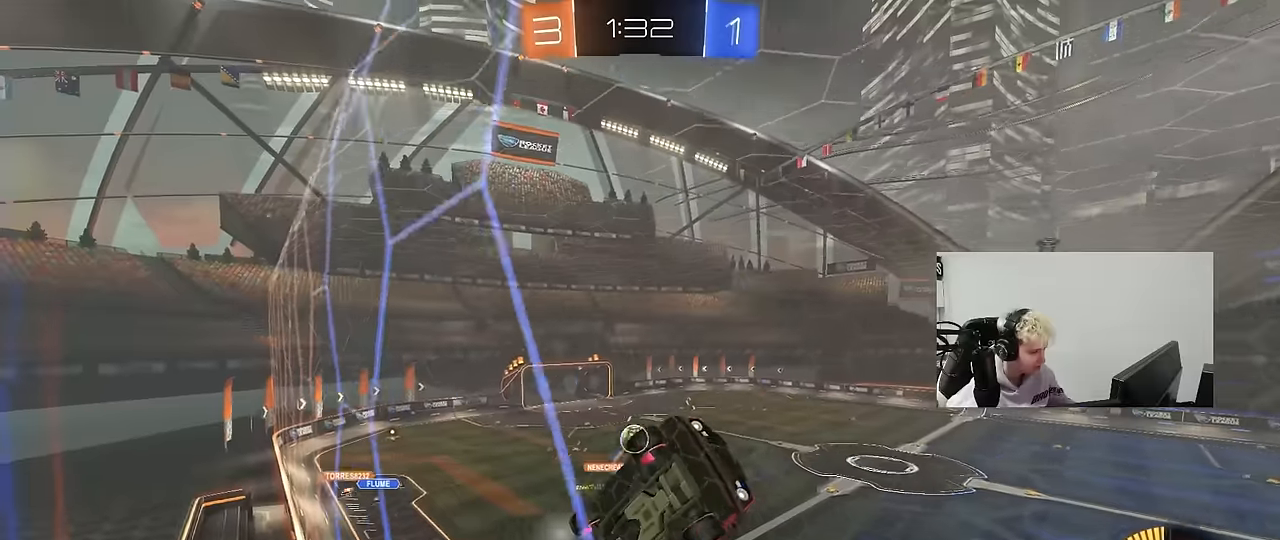
{"keys": ["w"], "mouse": ["left"], "mouse_move": "still", "events": [[67, "d", "up"], [217, "a", "down"], [300, "a", "up"]]}
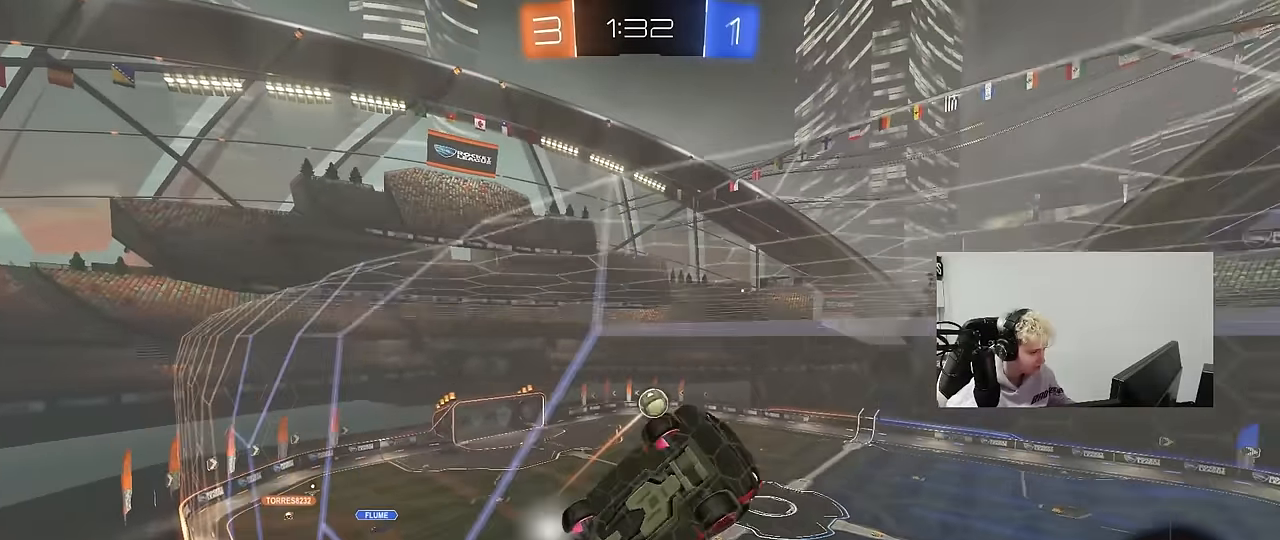
{"keys": ["a", "w"], "mouse": [], "mouse_move": "still", "events": [[33, "mouse_left", "up"], [183, "mouse_left", "down"], [317, "d", "down"], [317, "mouse_left", "up"], [400, "d", "up"], [500, "a", "down"]]}
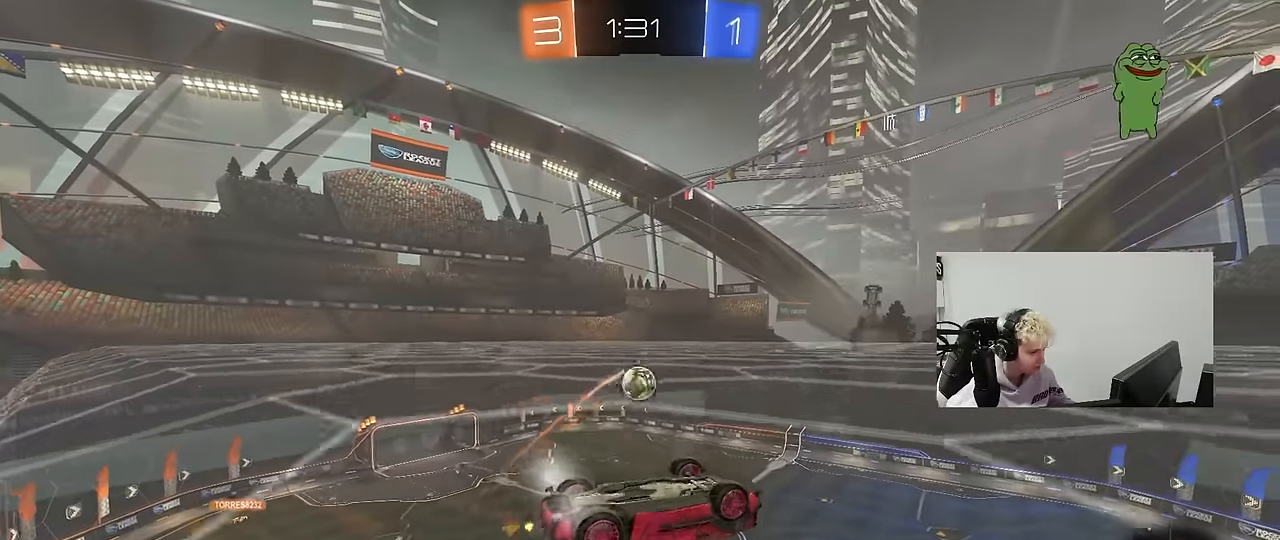
{"keys": ["d", "shift", "w"], "mouse": ["left"], "mouse_move": "still", "events": [[50, "a", "up"], [50, "w", "up"], [150, "mouse_right", "down"], [150, "s", "down"], [183, "d", "down"], [283, "s", "up"], [283, "shift", "down"], [417, "mouse_right", "up"], [417, "w", "down"], [467, "mouse_left", "down"]]}
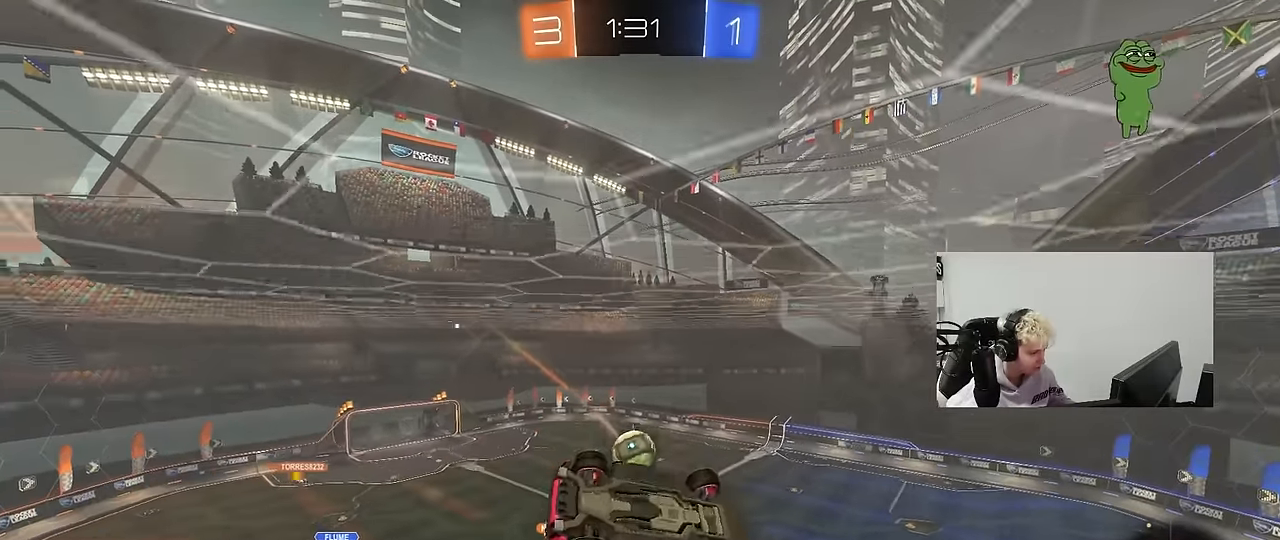
{"keys": ["a"], "mouse": [], "mouse_move": "still", "events": [[17, "w", "up"], [150, "s", "down"], [200, "shift", "up"], [250, "a", "down"], [250, "d", "up"], [300, "a", "up"], [350, "mouse_left", "up"], [350, "s", "up"], [483, "a", "down"]]}
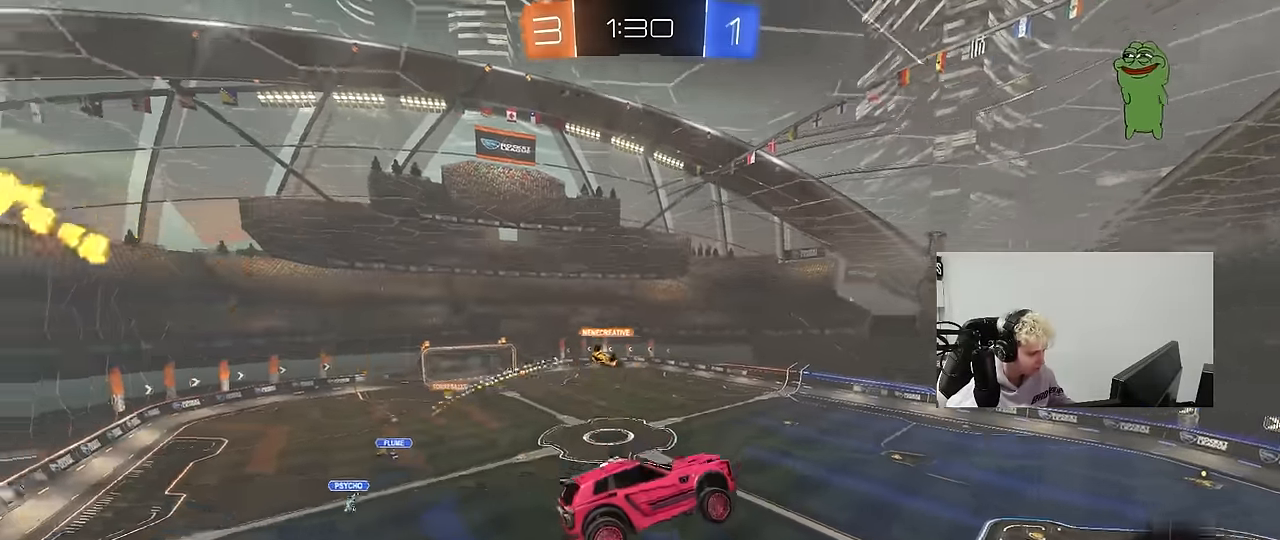
{"keys": ["d", "shift", "w"], "mouse": ["left", "right"], "mouse_move": "down-left", "events": [[83, "w", "down"], [133, "a", "up"], [183, "d", "down"], [183, "w", "up"], [217, "d", "up"], [367, "d", "down"], [367, "shift", "down"], [367, "w", "down"], [417, "mouse_right", "down"], [450, "mouse_left", "down"]]}
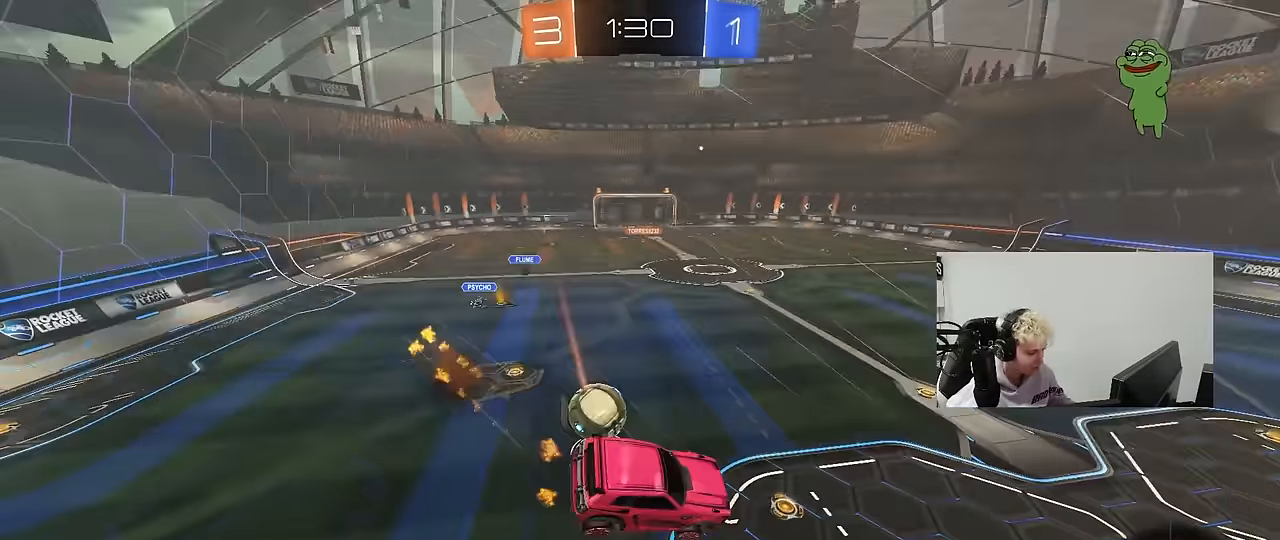
{"keys": ["d"], "mouse": ["left"], "mouse_move": "still", "events": [[100, "s", "down"], [100, "w", "up"], [150, "mouse_right", "up"], [200, "s", "up"], [200, "space", "down"], [283, "mouse_left", "up"], [283, "shift", "up"], [383, "space", "up"], [433, "mouse_left", "down"]]}
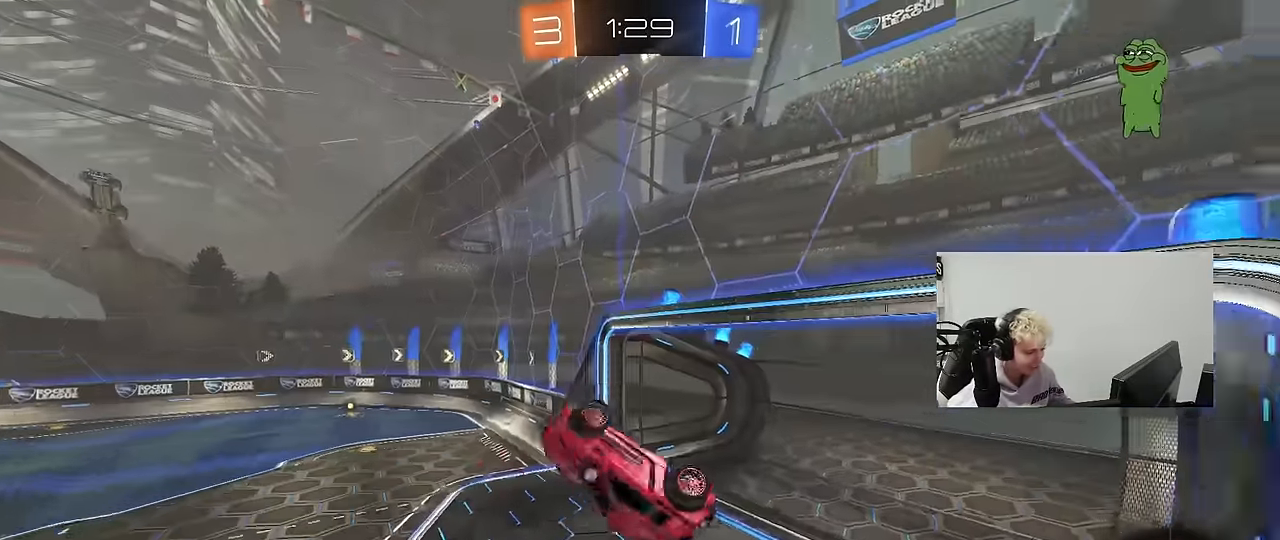
{"keys": ["a", "shift"], "mouse": ["left"], "mouse_move": "still", "events": [[17, "shift", "down"], [117, "a", "down"], [117, "d", "up"], [167, "shift", "up"], [200, "s", "down"], [350, "shift", "down"], [433, "s", "up"]]}
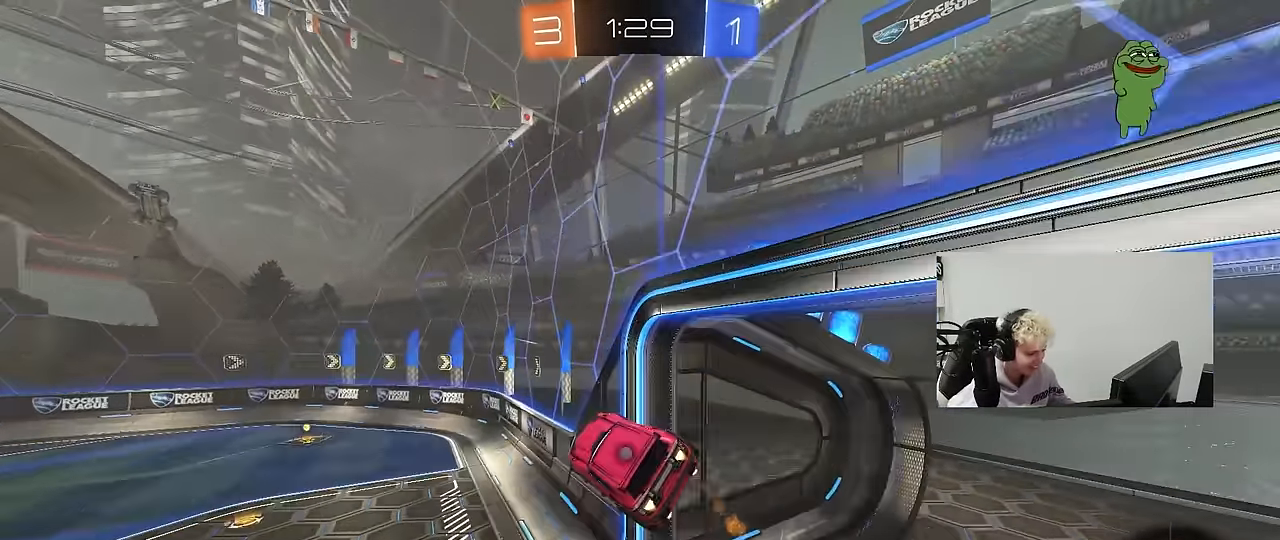
{"keys": ["d", "s", "shift"], "mouse": ["right"], "mouse_move": "still", "events": [[33, "w", "down"], [83, "shift", "up"], [133, "d", "down"], [133, "mouse_left", "up"], [183, "a", "up"], [183, "d", "up"], [183, "w", "up"], [217, "d", "down"], [317, "d", "up"], [317, "s", "down"], [350, "mouse_right", "down"], [417, "d", "down"], [417, "shift", "down"]]}
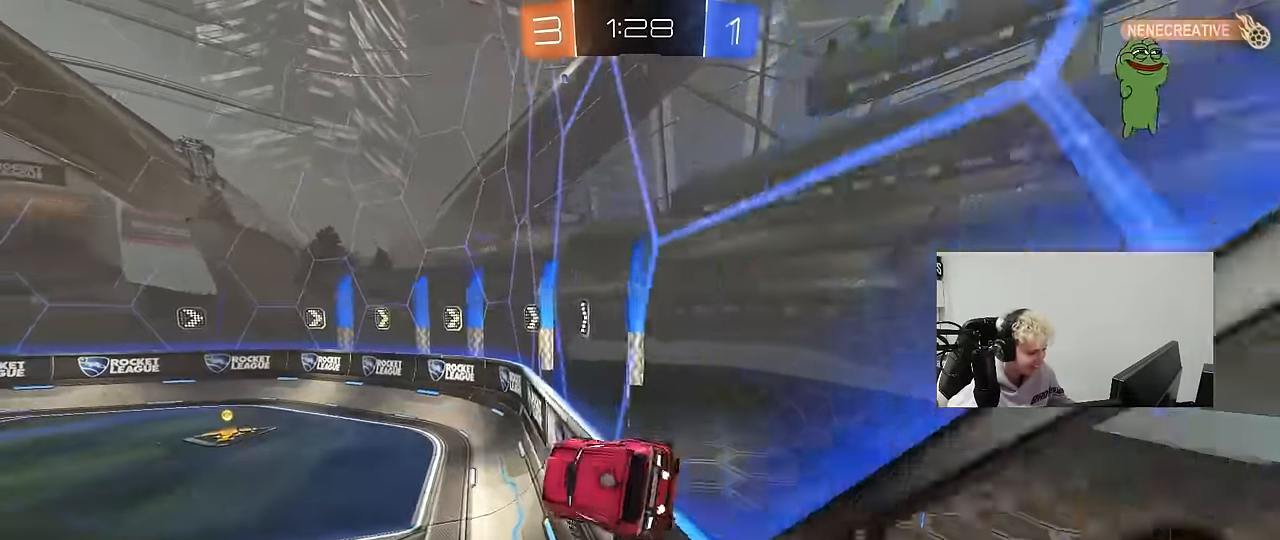
{"keys": ["a", "w"], "mouse": ["left", "right"], "mouse_move": "down-left", "events": [[50, "mouse_right", "up"], [150, "s", "up"], [200, "a", "down"], [200, "d", "up"], [200, "shift", "up"], [283, "w", "down"], [333, "a", "up"], [433, "mouse_left", "down"], [433, "mouse_right", "down"], [467, "a", "down"]]}
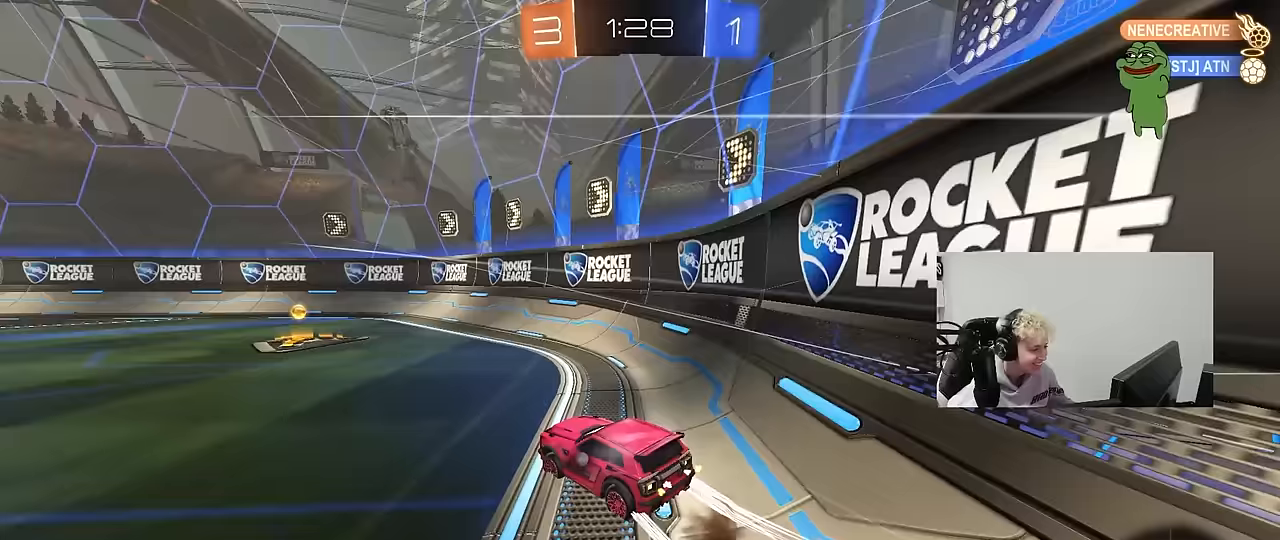
{"keys": ["a", "w"], "mouse": ["left"], "mouse_move": "still", "events": [[117, "a", "up"], [117, "mouse_right", "up"], [250, "space", "down"], [433, "space", "up"], [483, "a", "down"]]}
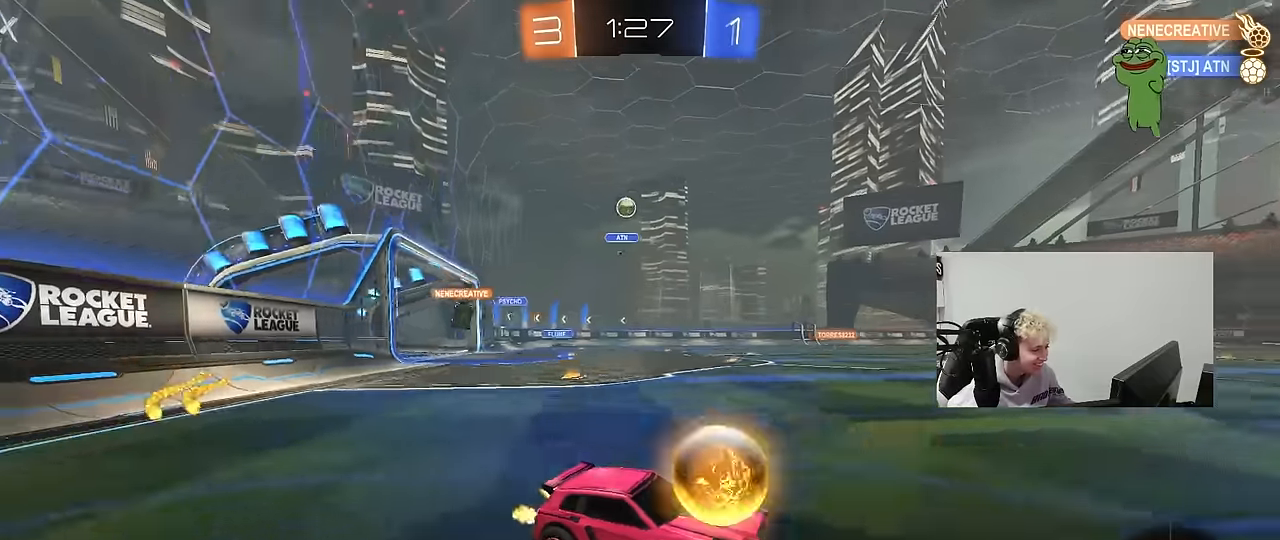
{"keys": ["w"], "mouse": [], "mouse_move": "still", "events": [[33, "shift", "down"], [133, "shift", "up"], [367, "mouse_left", "up"], [400, "a", "up"]]}
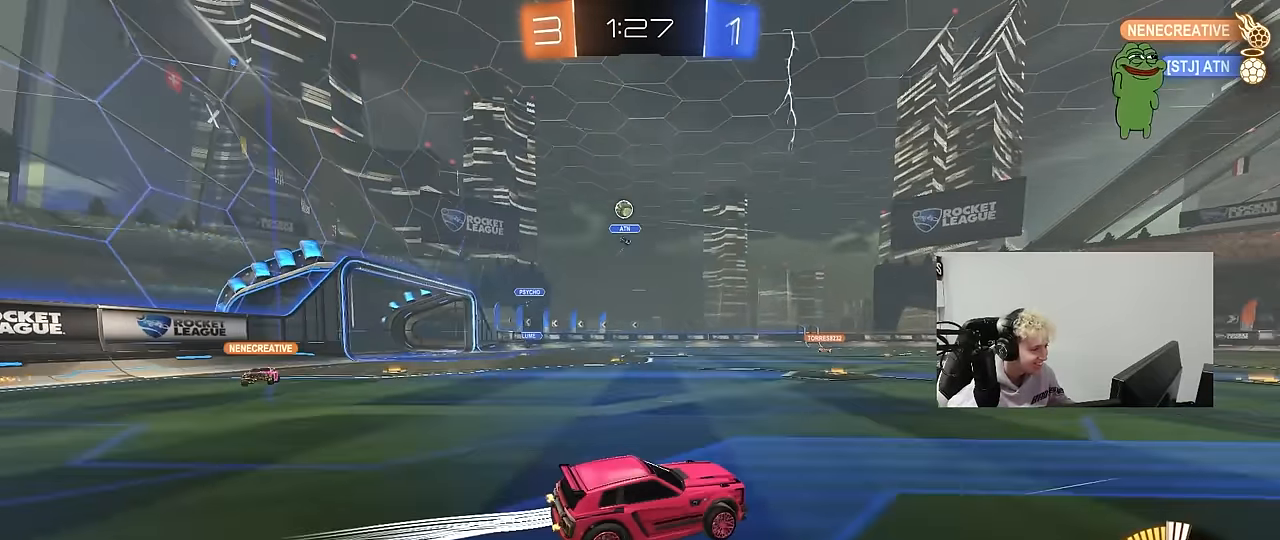
{"keys": ["w"], "mouse": [], "mouse_move": "still", "events": []}
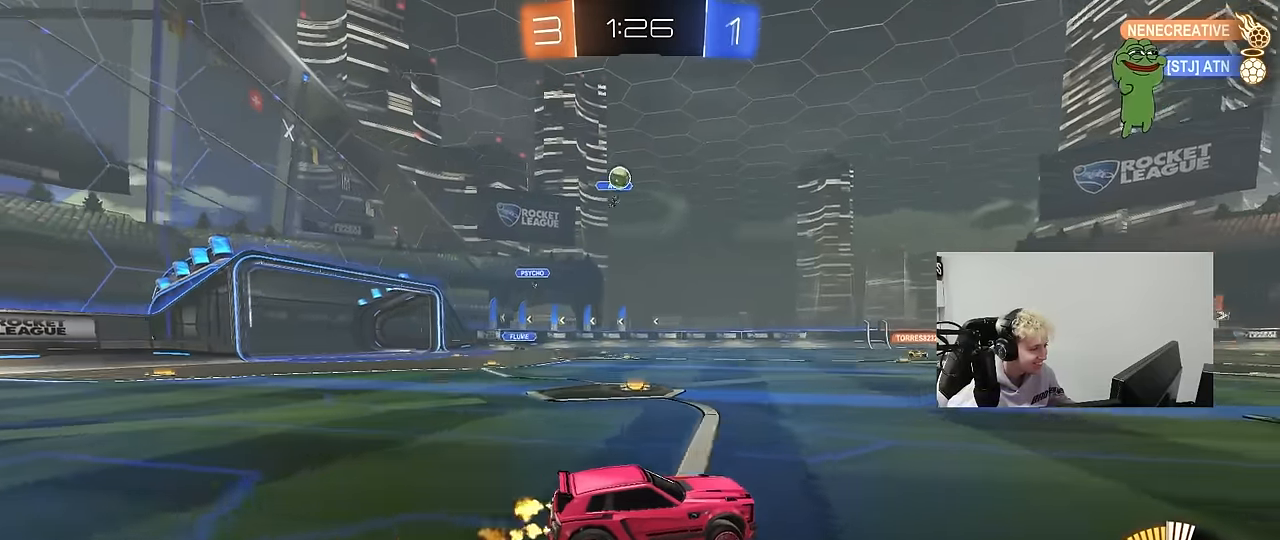
{"keys": ["w"], "mouse": [], "mouse_move": "still", "events": []}
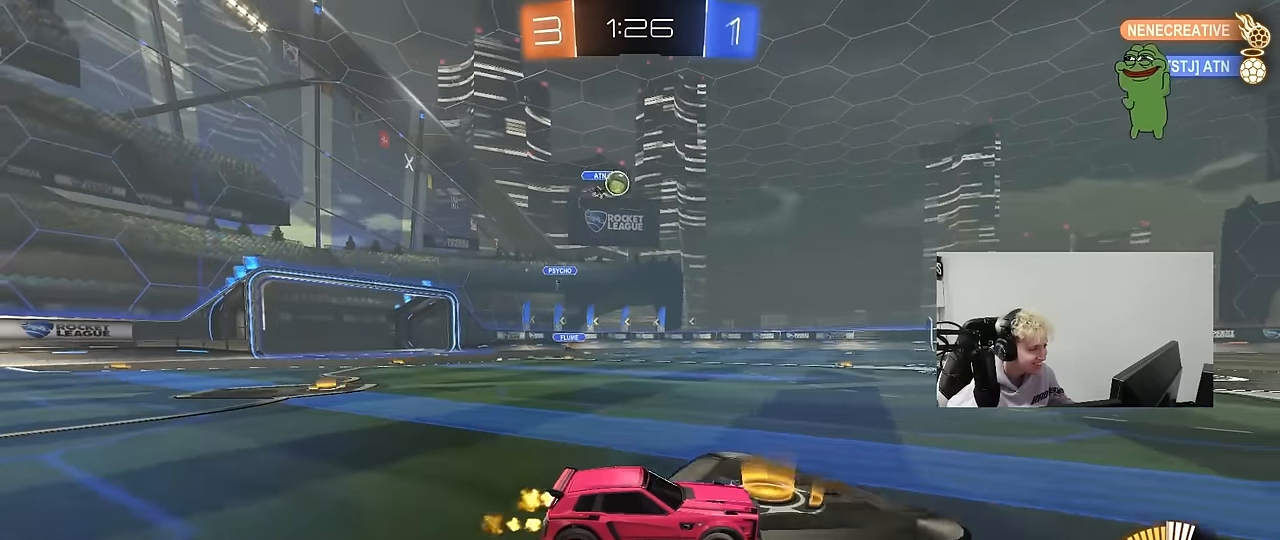
{"keys": ["w"], "mouse": [], "mouse_move": "still", "events": []}
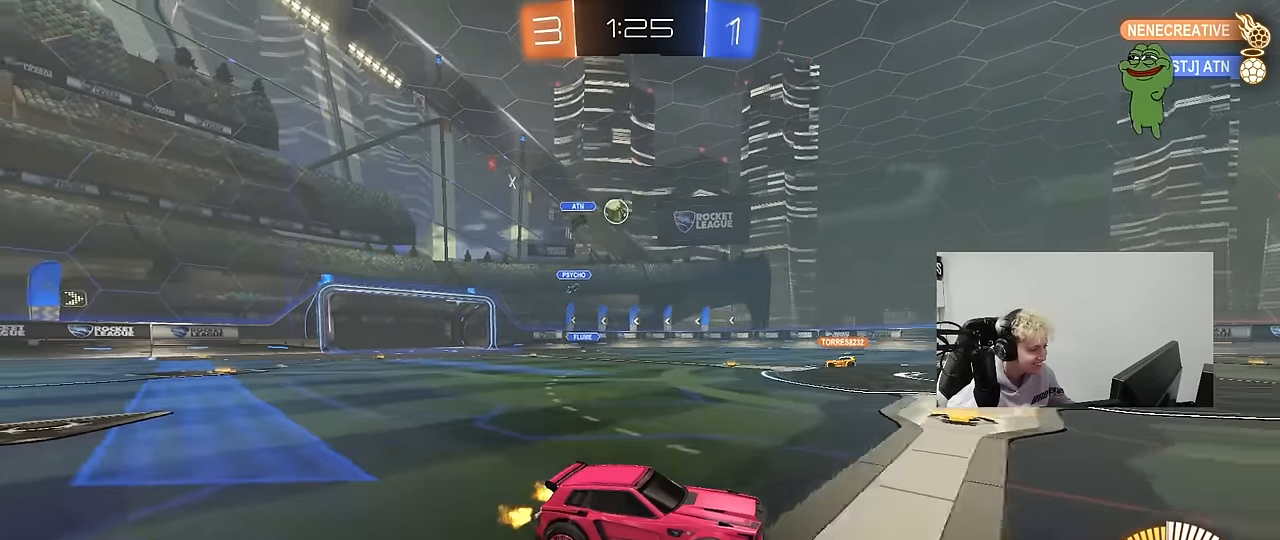
{"keys": ["a", "w"], "mouse": [], "mouse_move": "still", "events": [[233, "a", "down"], [283, "shift", "down"], [433, "shift", "up"]]}
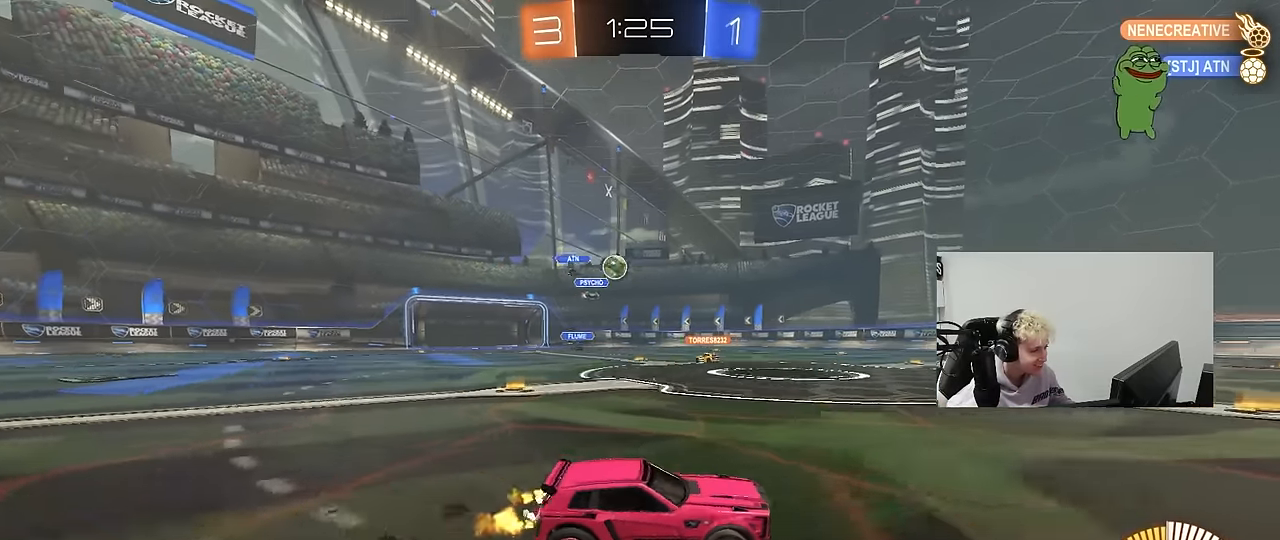
{"keys": ["a"], "mouse": [], "mouse_move": "still", "events": [[17, "a", "up"], [117, "w", "up"], [200, "a", "down"], [200, "s", "down"], [350, "s", "up"], [400, "shift", "down"], [483, "shift", "up"]]}
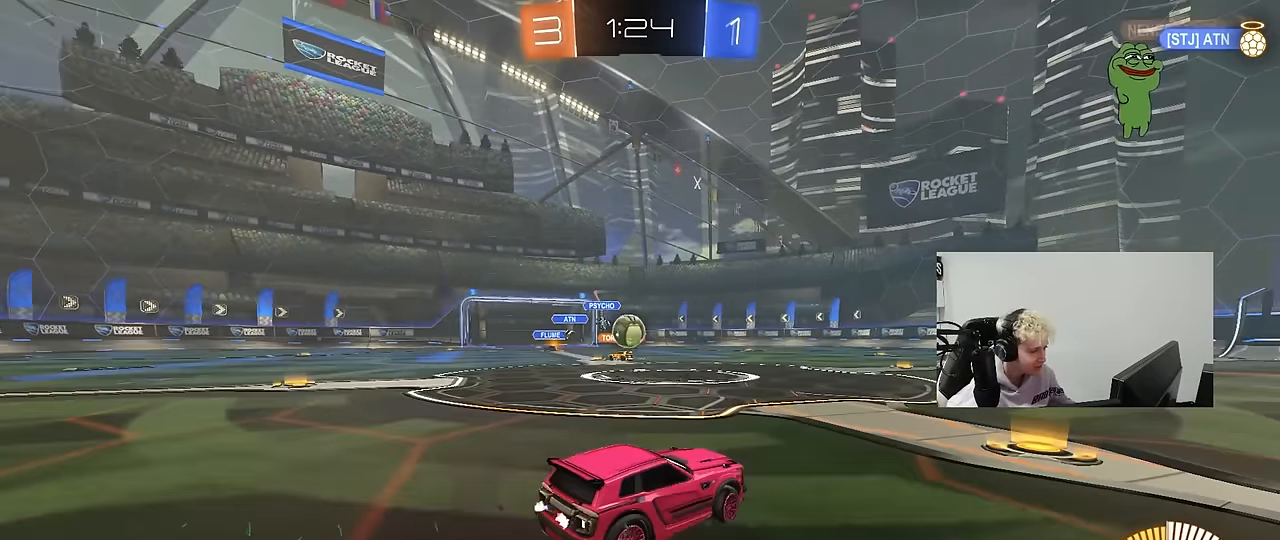
{"keys": ["d", "w"], "mouse": ["left"], "mouse_move": "down-left", "events": [[83, "a", "up"], [133, "w", "down"], [183, "w", "up"], [267, "d", "down"], [367, "mouse_left", "down"], [367, "w", "down"], [417, "shift", "down"], [500, "shift", "up"]]}
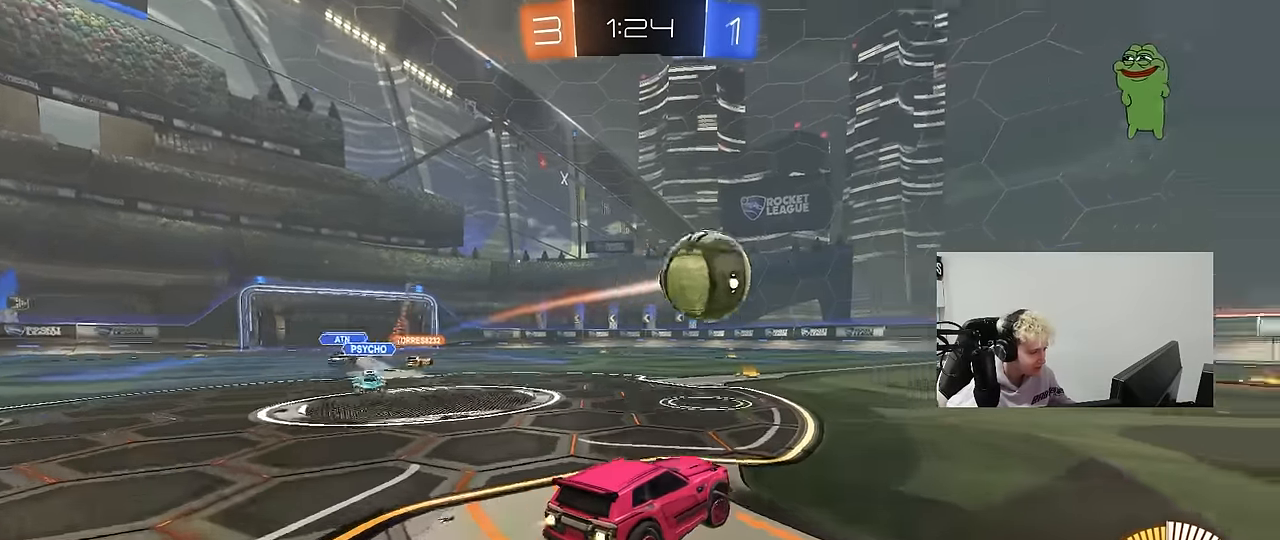
{"keys": ["w"], "mouse": ["left", "right"], "mouse_move": "still", "events": [[467, "d", "up"], [467, "mouse_right", "down"]]}
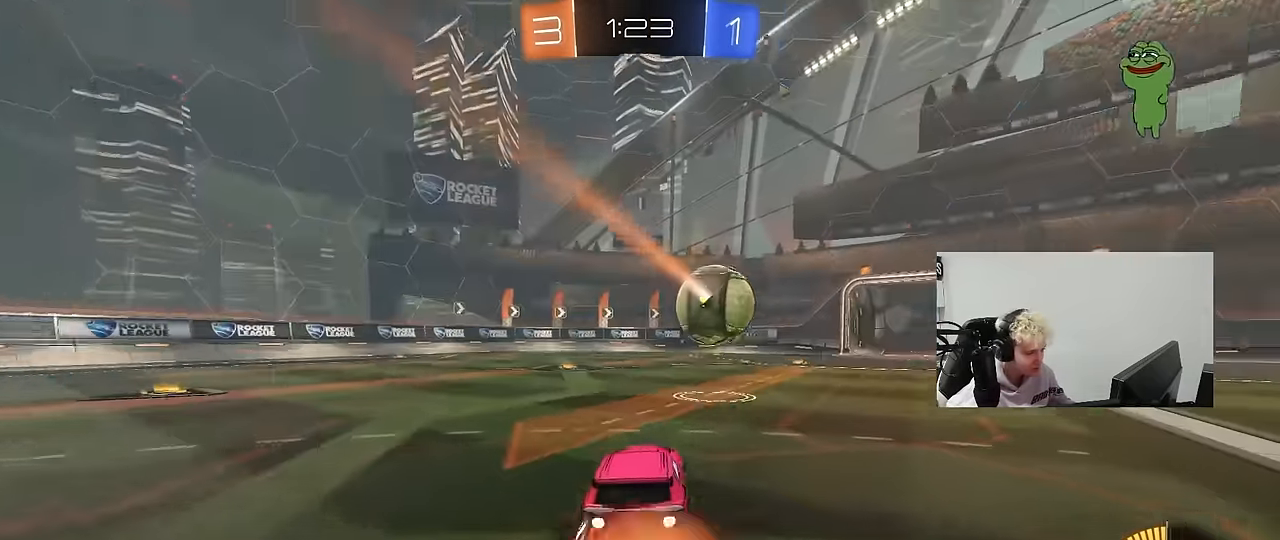
{"keys": ["d", "shift"], "mouse": ["left"], "mouse_move": "still", "events": [[17, "d", "down"], [17, "shift", "down"], [67, "mouse_right", "up"], [117, "mouse_right", "down"], [167, "w", "up"], [200, "s", "down"], [250, "mouse_right", "up"], [433, "s", "up"]]}
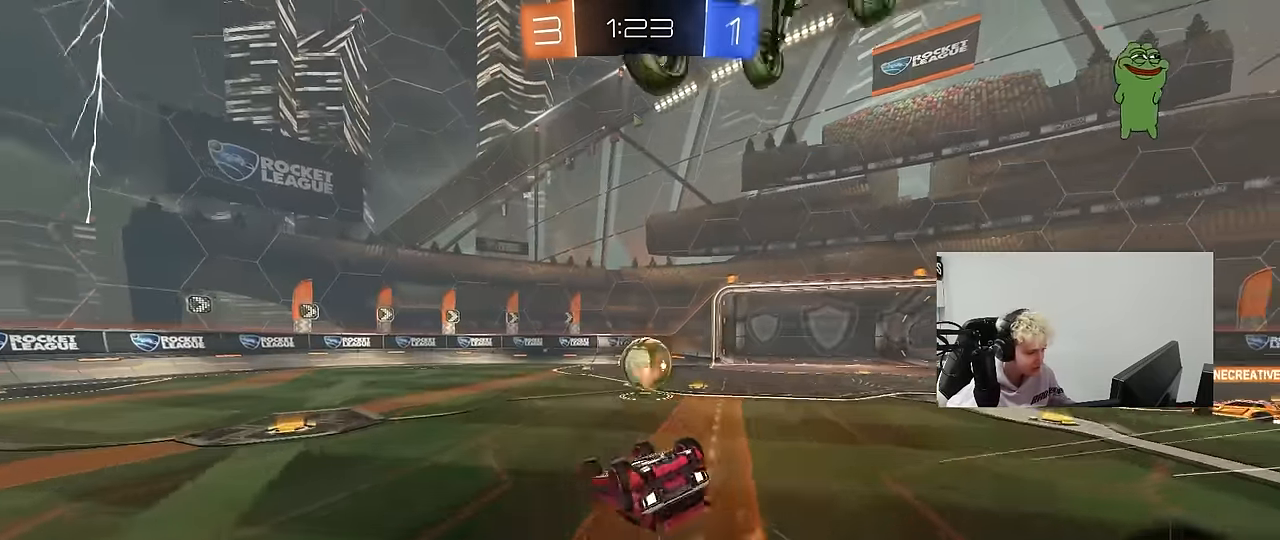
{"keys": [], "mouse": [], "mouse_move": "still", "events": [[33, "mouse_left", "up"], [83, "s", "down"], [317, "shift", "up"], [367, "d", "up"], [367, "s", "up"]]}
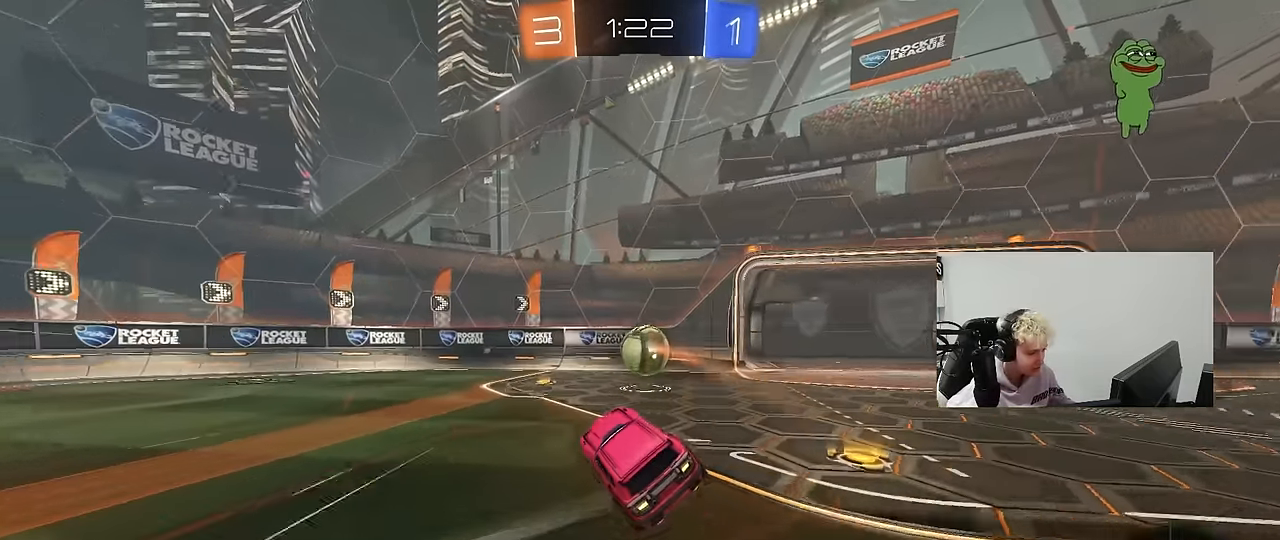
{"keys": ["d", "w"], "mouse": [], "mouse_move": "still", "events": [[150, "w", "down"], [433, "d", "down"]]}
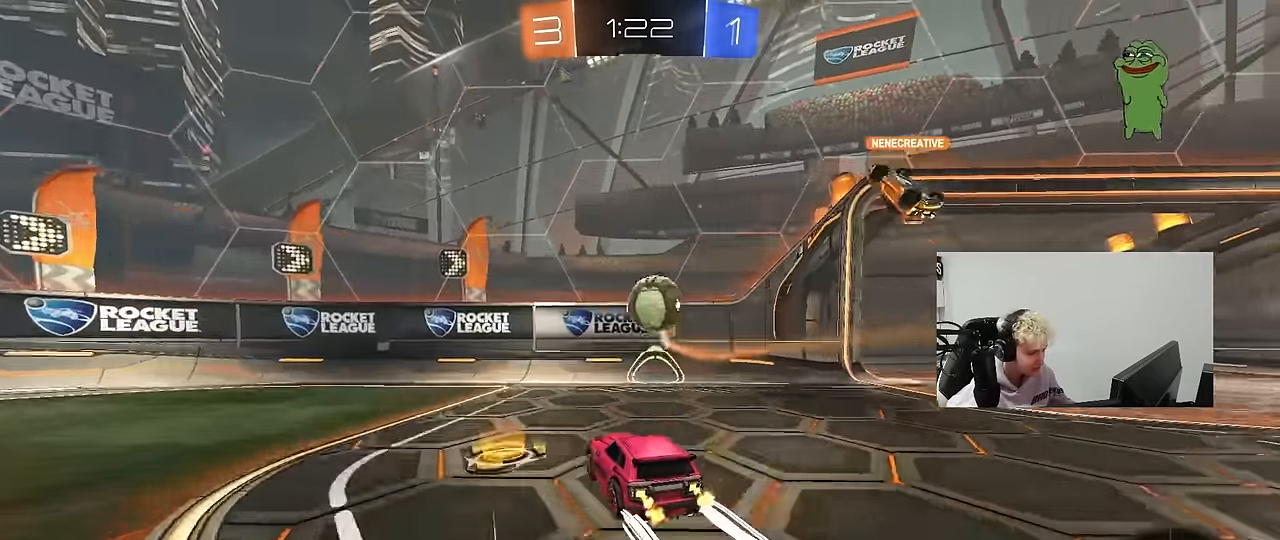
{"keys": ["a"], "mouse": [], "mouse_move": "still", "events": [[17, "w", "up"], [250, "s", "down"], [350, "d", "up"], [400, "s", "up"], [483, "a", "down"]]}
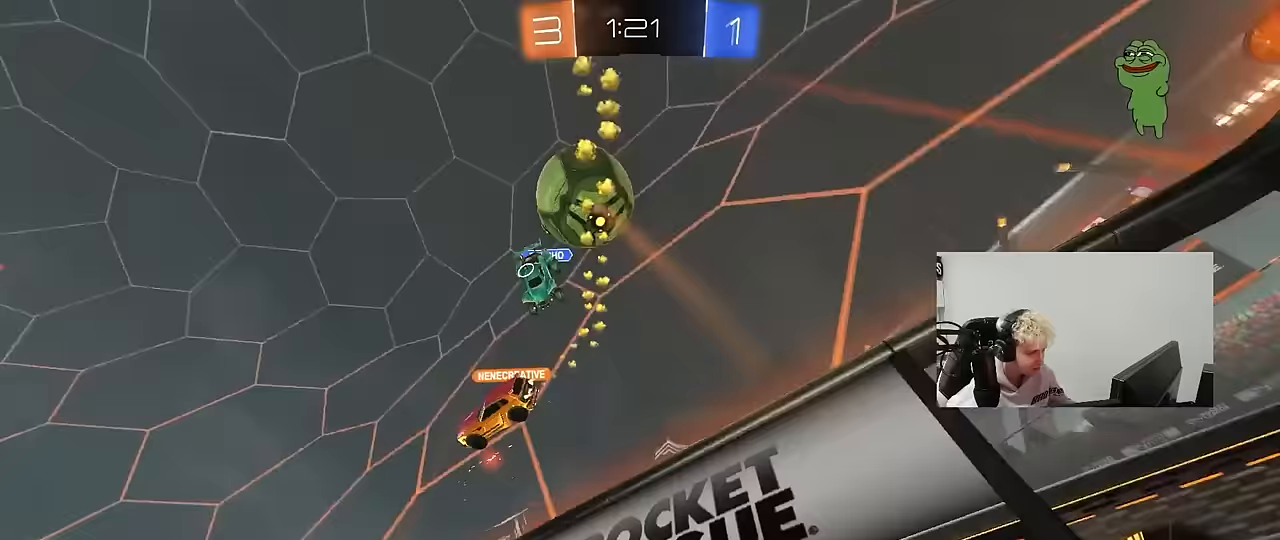
{"keys": ["w"], "mouse": ["left"], "mouse_move": "still", "events": [[33, "w", "down"], [167, "a", "up"], [267, "a", "down"], [367, "mouse_left", "down"], [500, "a", "up"]]}
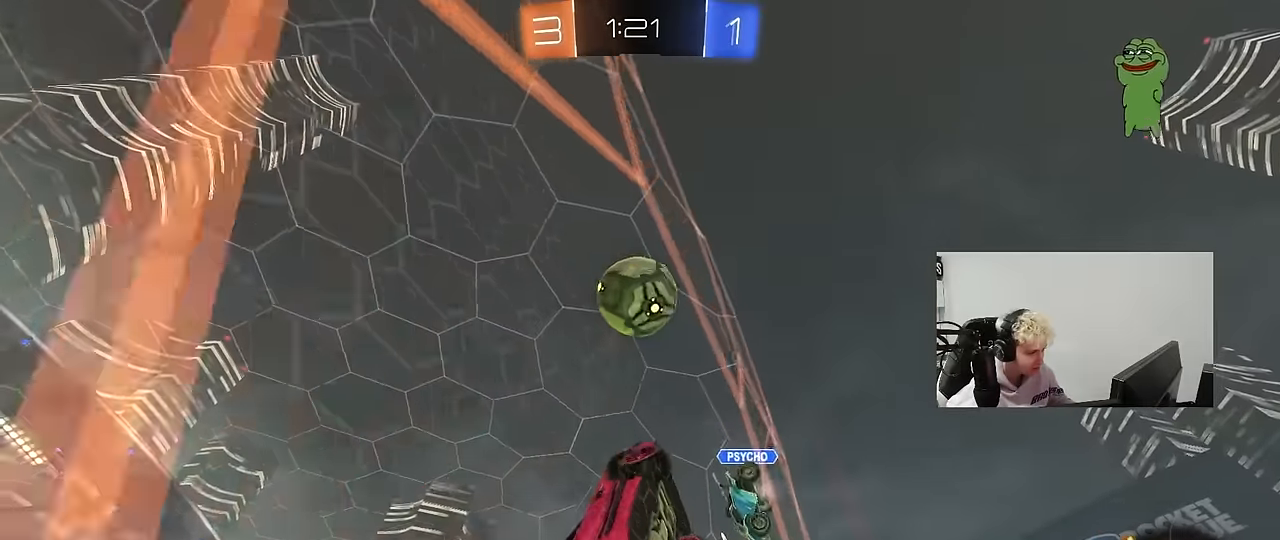
{"keys": ["a", "w"], "mouse": [], "mouse_move": "still", "events": [[233, "a", "down"], [283, "mouse_left", "up"]]}
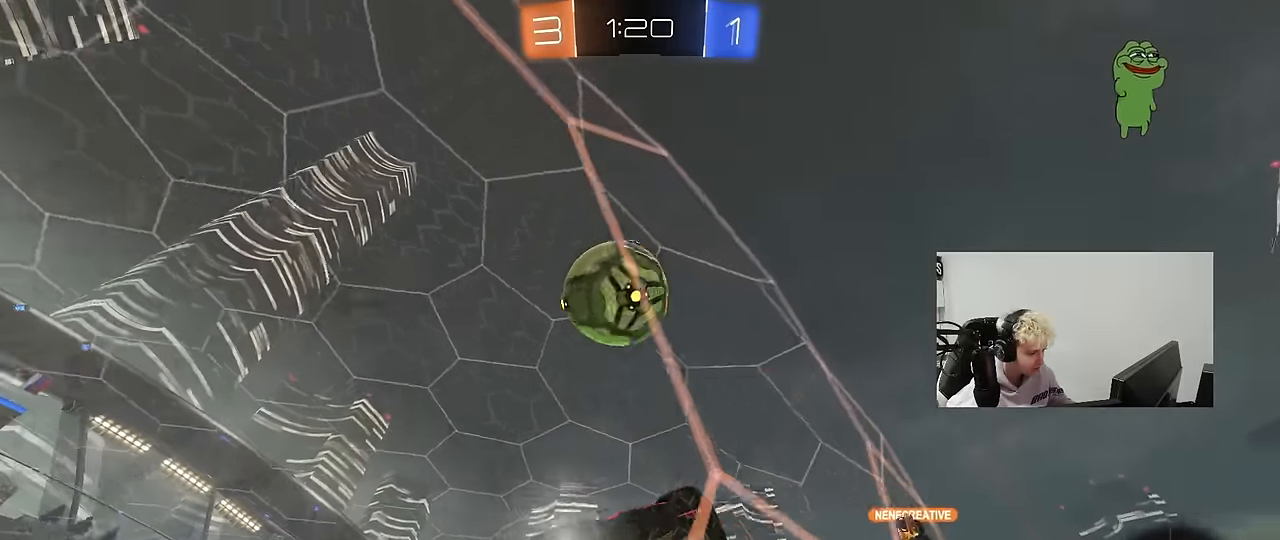
{"keys": ["d"], "mouse": [], "mouse_move": "still", "events": [[67, "a", "up"], [67, "d", "down"], [300, "s", "down"], [300, "w", "up"], [433, "s", "up"]]}
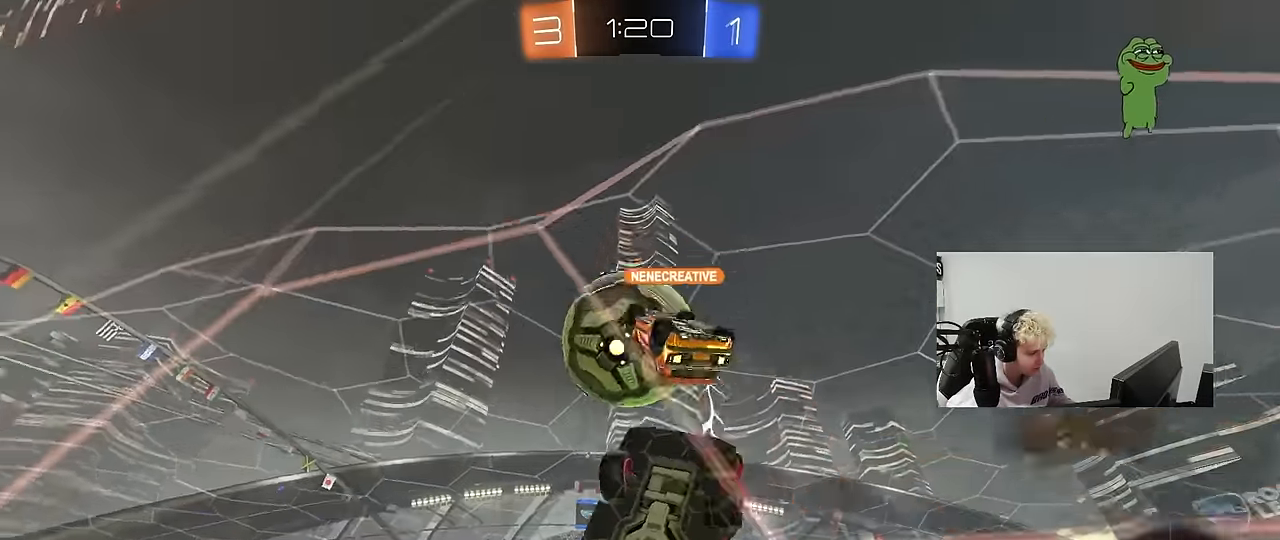
{"keys": ["d", "w"], "mouse": [], "mouse_move": "still", "events": [[33, "w", "down"], [317, "shift", "down"], [500, "shift", "up"]]}
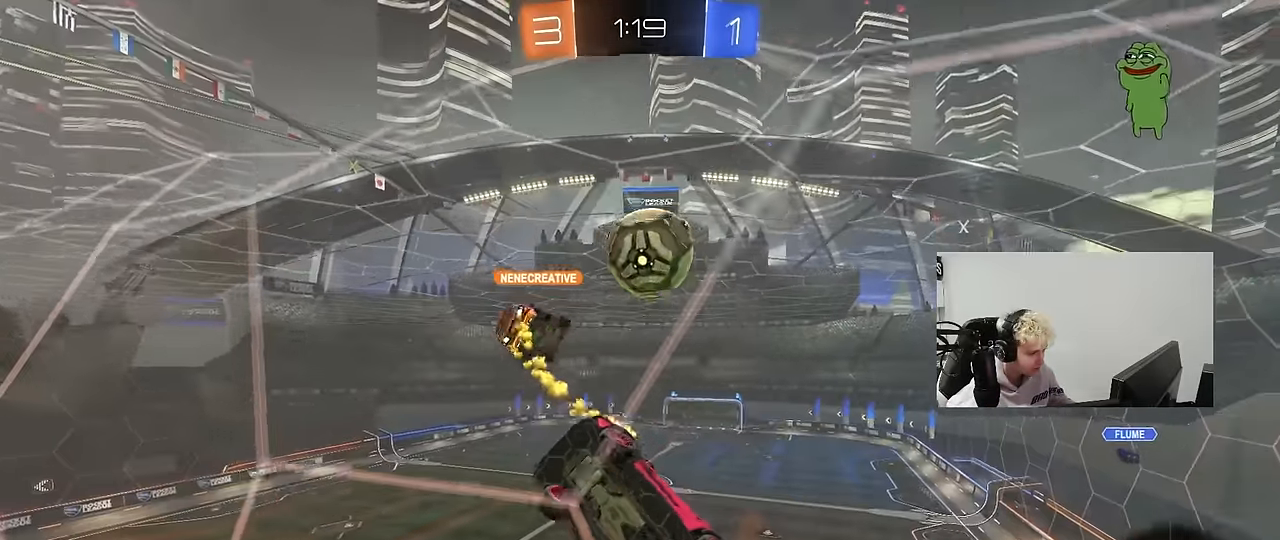
{"keys": ["d", "shift", "w"], "mouse": [], "mouse_move": "still", "events": [[433, "shift", "down"]]}
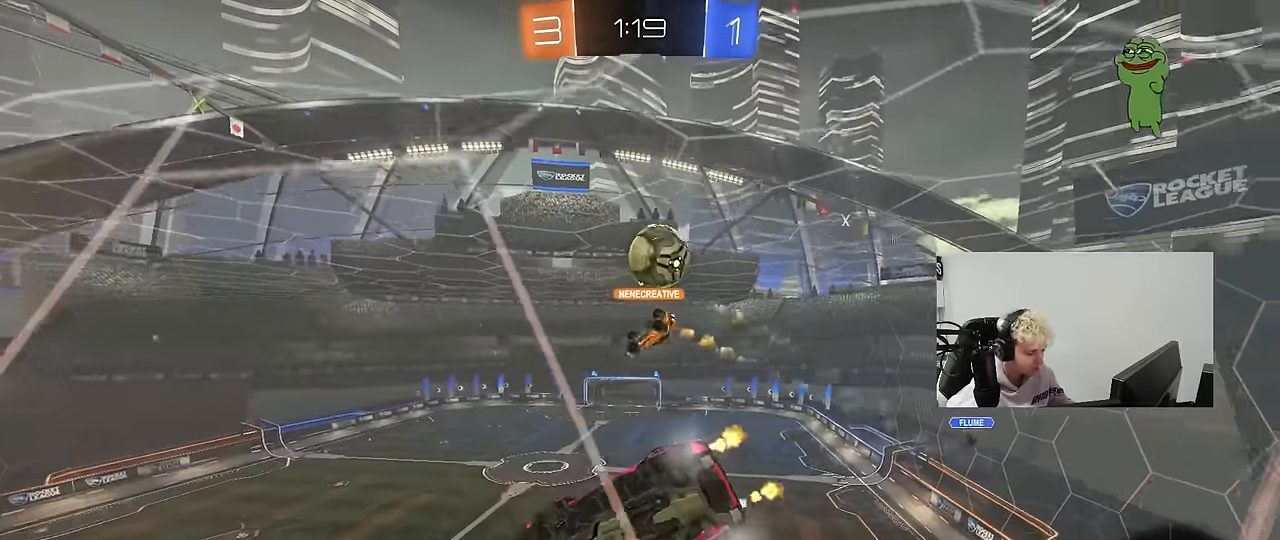
{"keys": [], "mouse": [], "mouse_move": "still", "events": [[67, "shift", "up"], [250, "w", "up"], [350, "s", "down"], [433, "d", "up"], [483, "s", "up"]]}